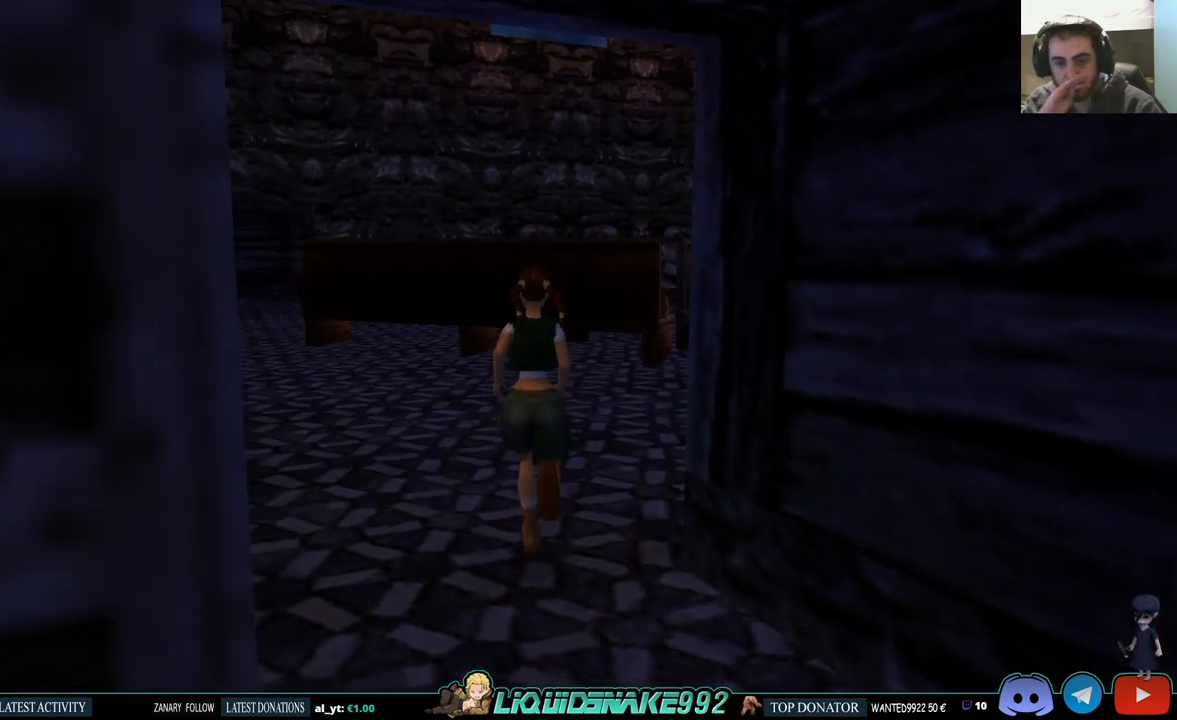
Gameplay with a controller (PlayStation layout); each line is a JSON object with the inputs held at the frame after it. "events" lists button and stick changes between this image and that frame as [ms after this image, input, new state], when the widget could be followed in between.
{"buttons": ["DPAD_UP", "DPAD_RIGHT"], "left_stick": "center", "right_stick": "center", "events": [[133, "DPAD_RIGHT", "down"]]}
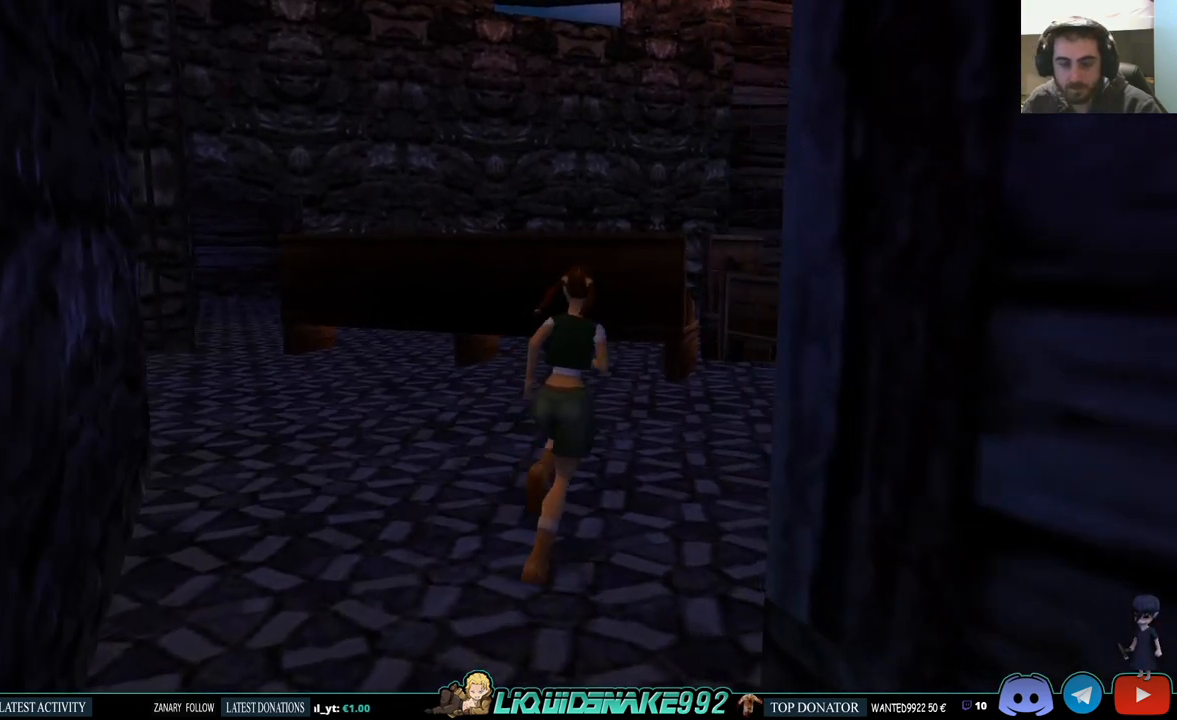
{"buttons": ["DPAD_UP"], "left_stick": "center", "right_stick": "center", "events": [[250, "DPAD_RIGHT", "up"]]}
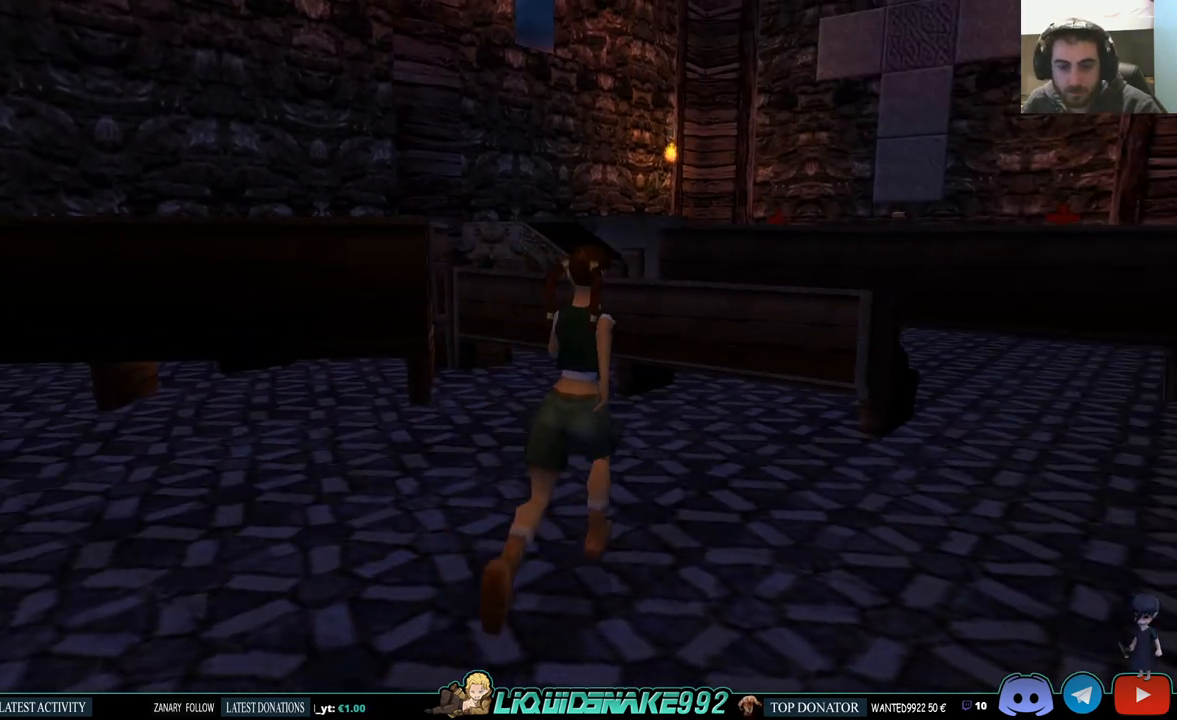
{"buttons": ["DPAD_UP", "DPAD_RIGHT"], "left_stick": "center", "right_stick": "center", "events": [[133, "DPAD_RIGHT", "down"]]}
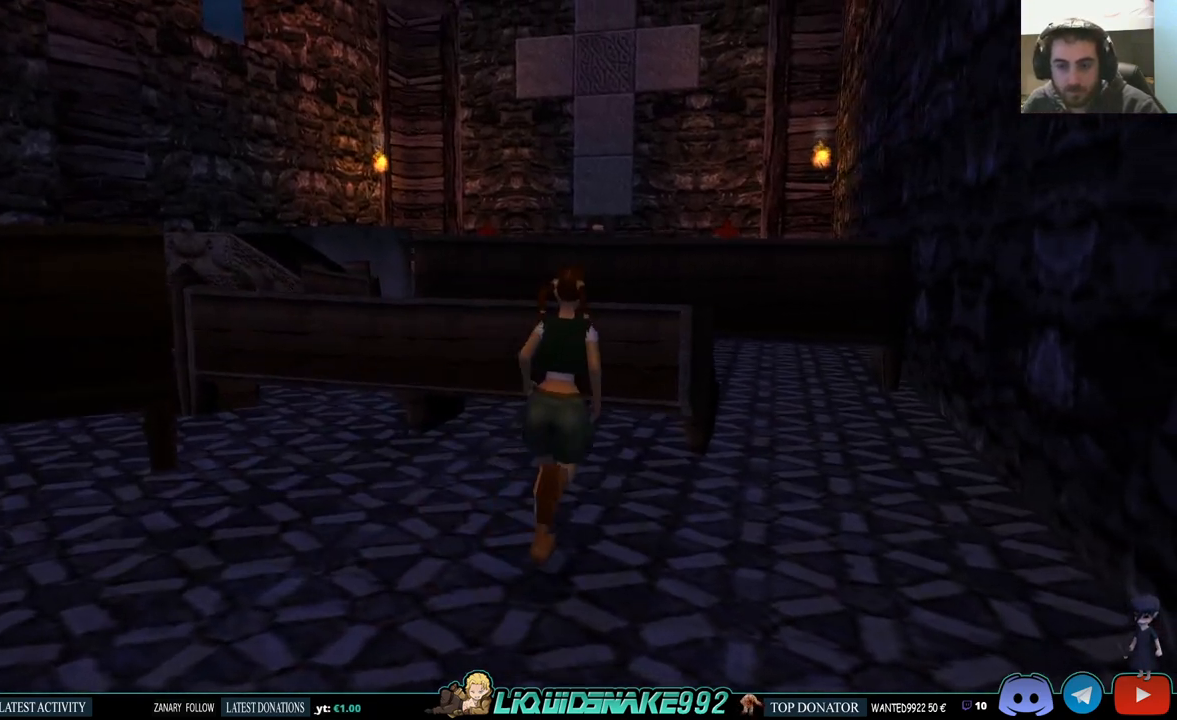
{"buttons": ["DPAD_UP"], "left_stick": "center", "right_stick": "center", "events": [[400, "DPAD_RIGHT", "up"]]}
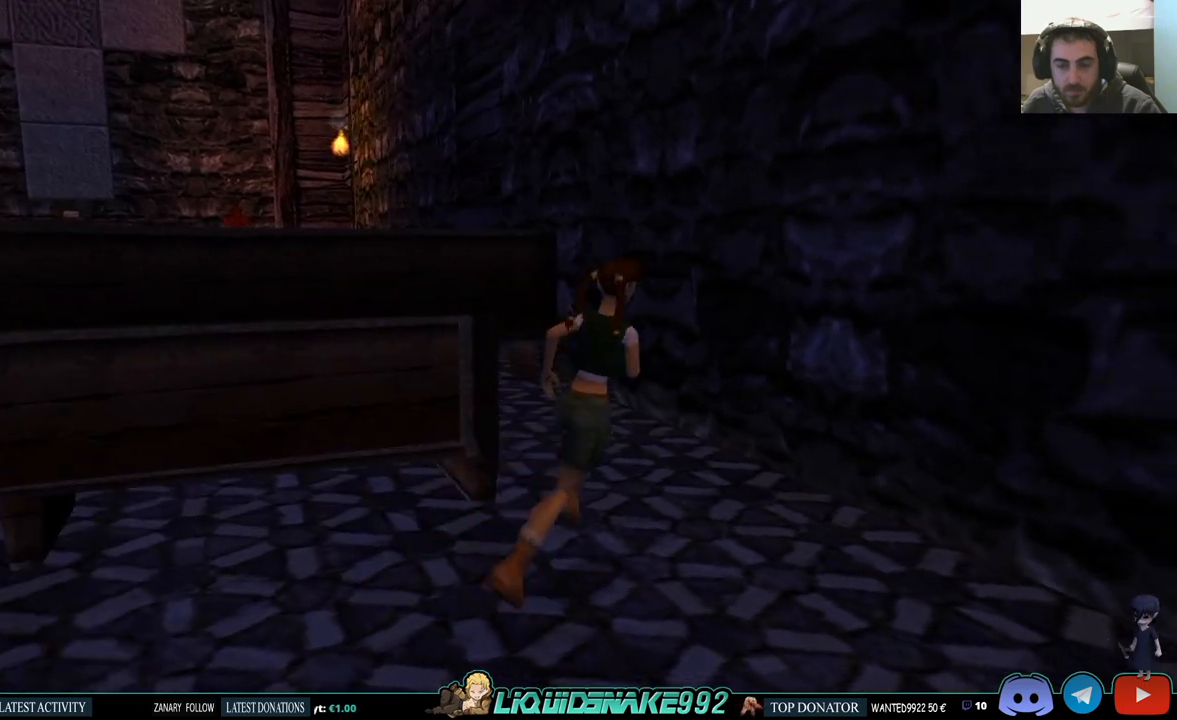
{"buttons": ["DPAD_UP", "DPAD_LEFT"], "left_stick": "center", "right_stick": "center", "events": [[17, "DPAD_LEFT", "down"]]}
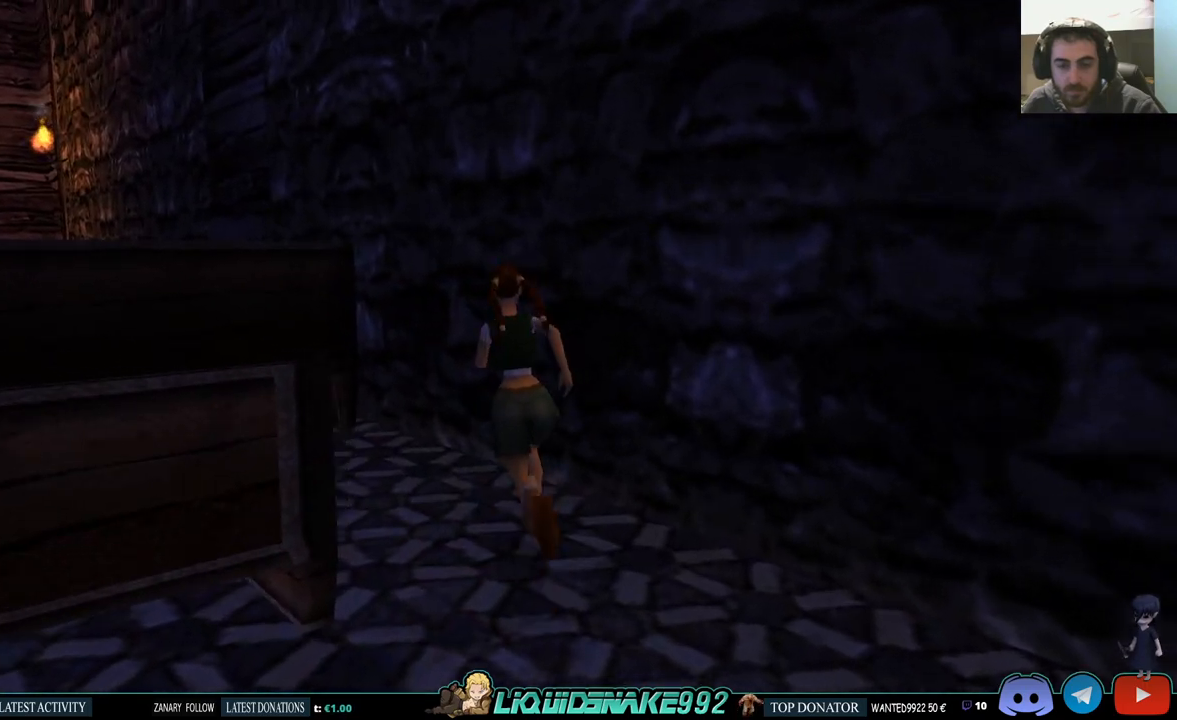
{"buttons": ["DPAD_UP", "DPAD_LEFT"], "left_stick": "center", "right_stick": "center", "events": []}
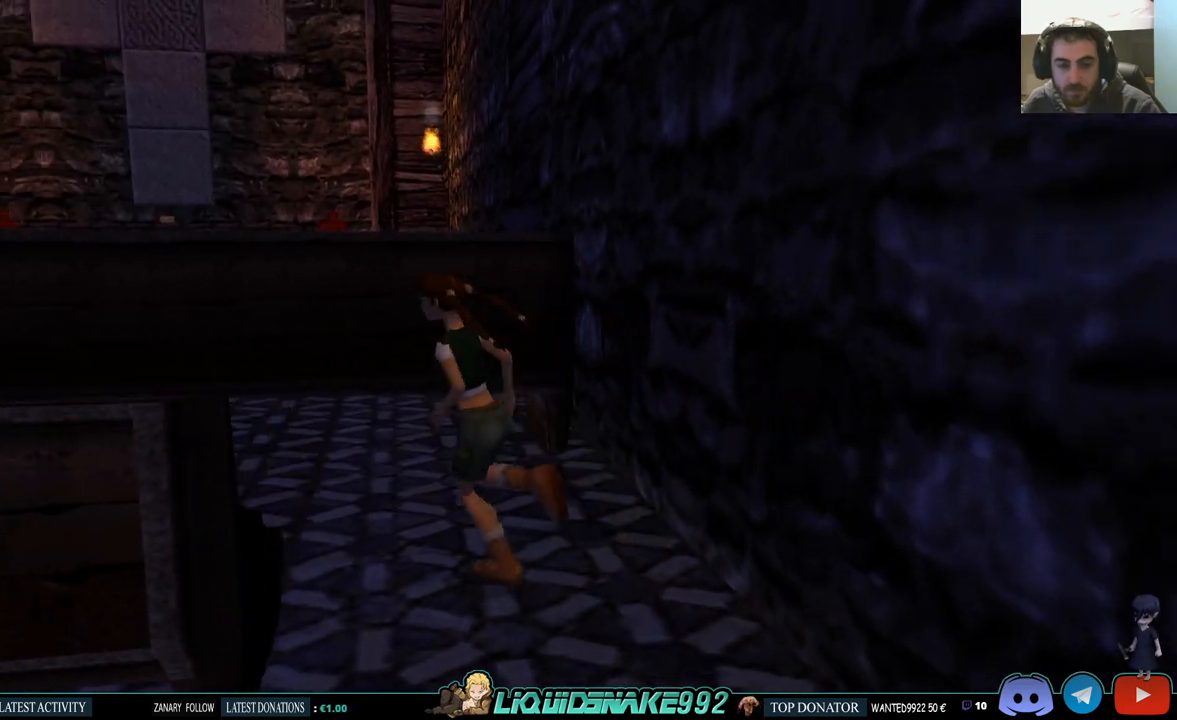
{"buttons": ["SQUARE", "DPAD_UP"], "left_stick": "center", "right_stick": "center", "events": [[200, "DPAD_LEFT", "up"], [200, "SQUARE", "down"]]}
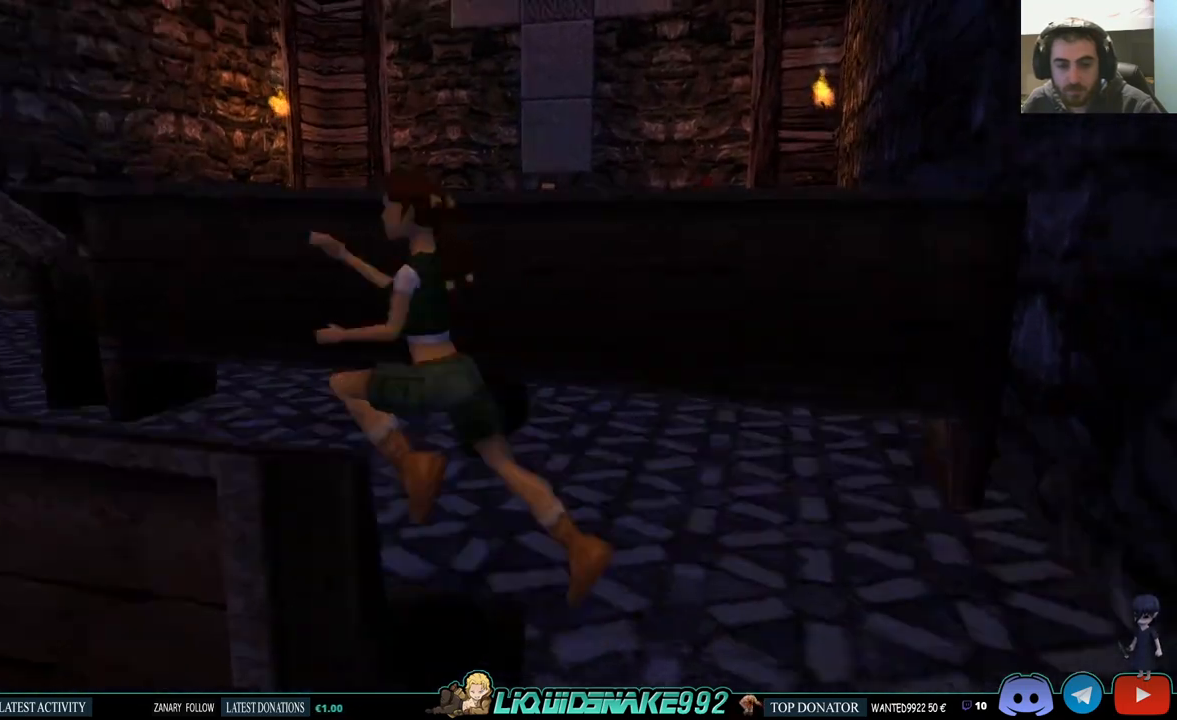
{"buttons": ["DPAD_UP", "DPAD_RIGHT"], "left_stick": "center", "right_stick": "center", "events": [[133, "SQUARE", "up"], [383, "DPAD_RIGHT", "down"]]}
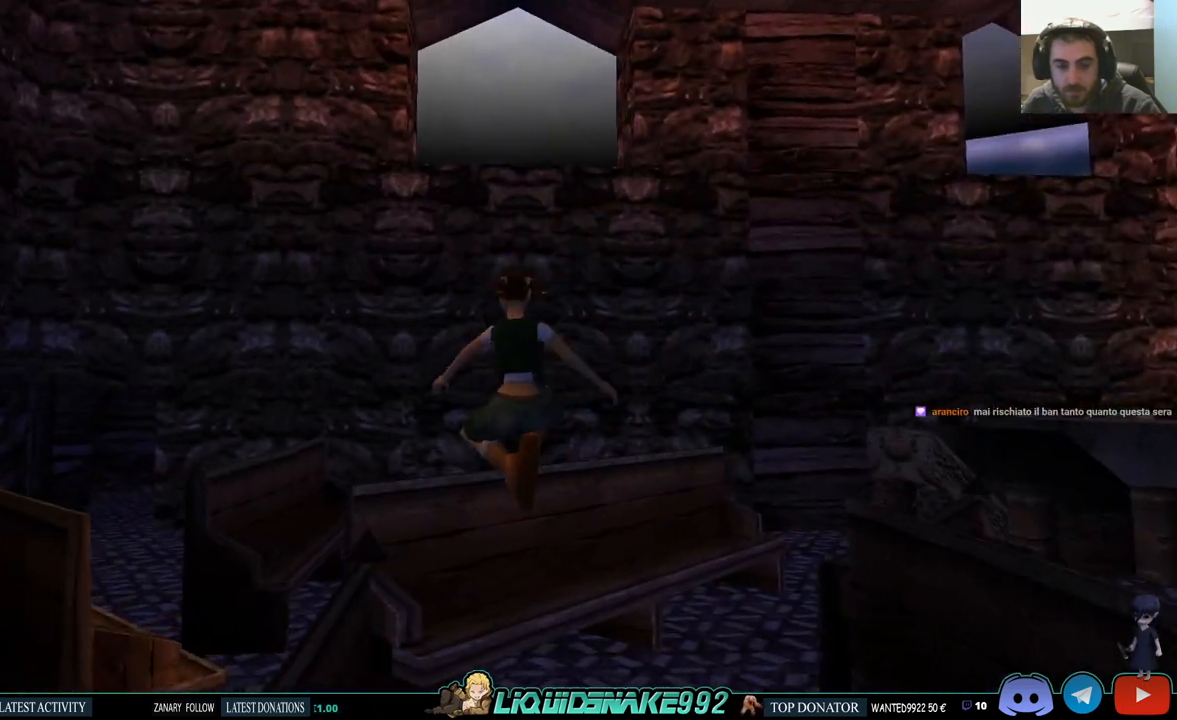
{"buttons": ["DPAD_UP", "DPAD_RIGHT"], "left_stick": "center", "right_stick": "center", "events": []}
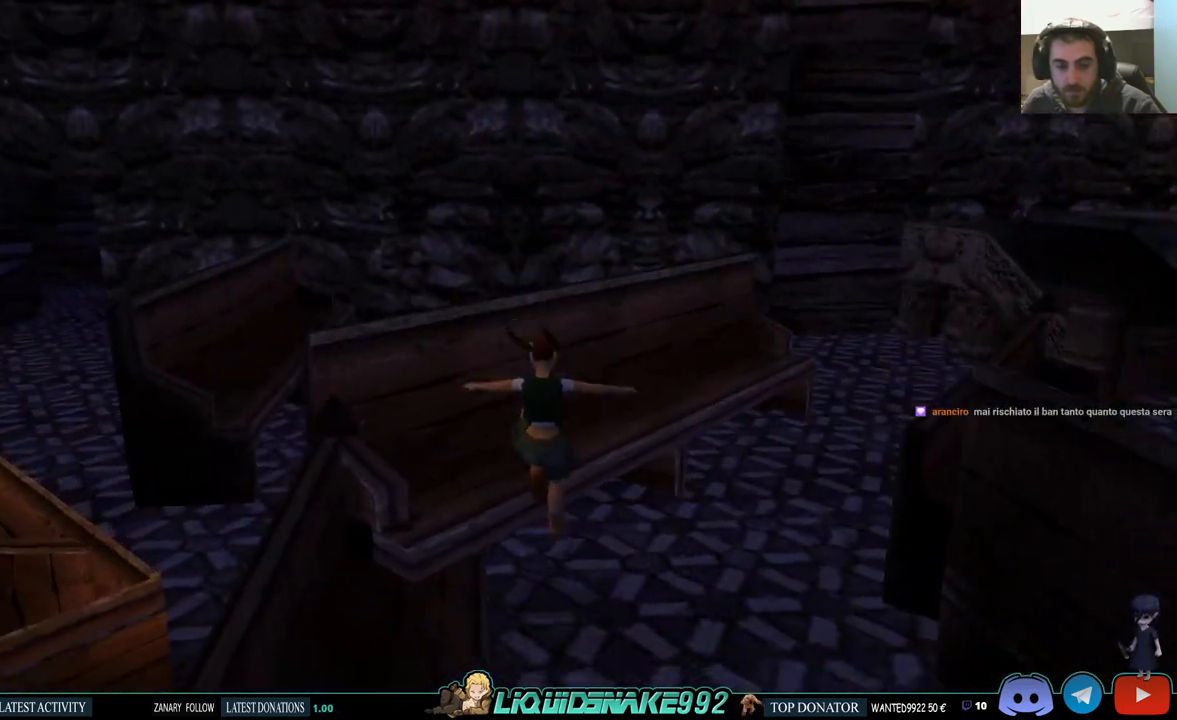
{"buttons": ["DPAD_UP"], "left_stick": "center", "right_stick": "center", "events": [[333, "DPAD_RIGHT", "up"]]}
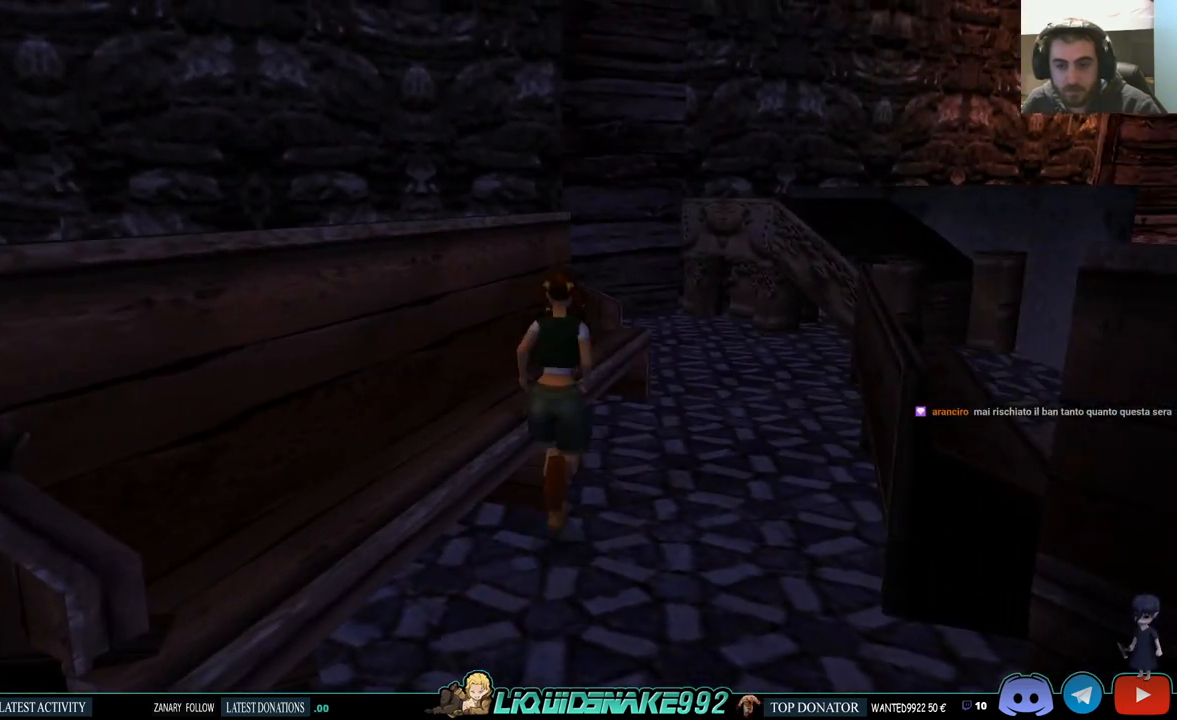
{"buttons": ["DPAD_UP", "DPAD_RIGHT"], "left_stick": "center", "right_stick": "center", "events": [[467, "DPAD_RIGHT", "down"]]}
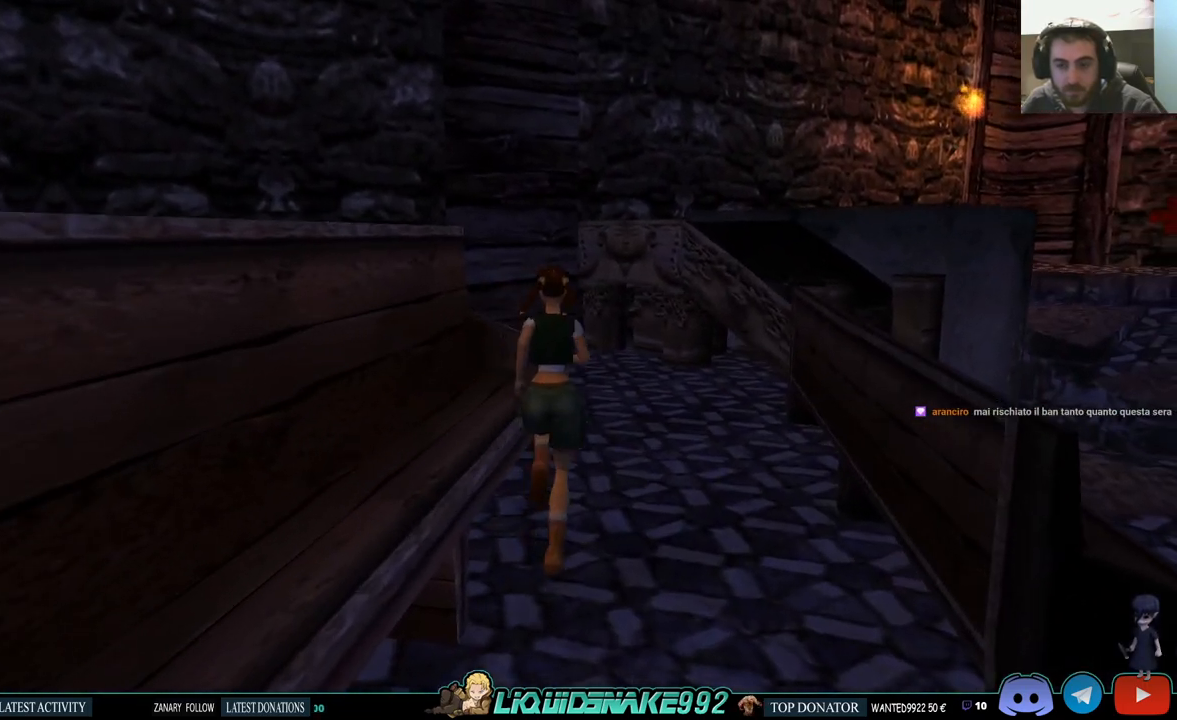
{"buttons": ["DPAD_UP"], "left_stick": "center", "right_stick": "center", "events": [[367, "DPAD_RIGHT", "up"]]}
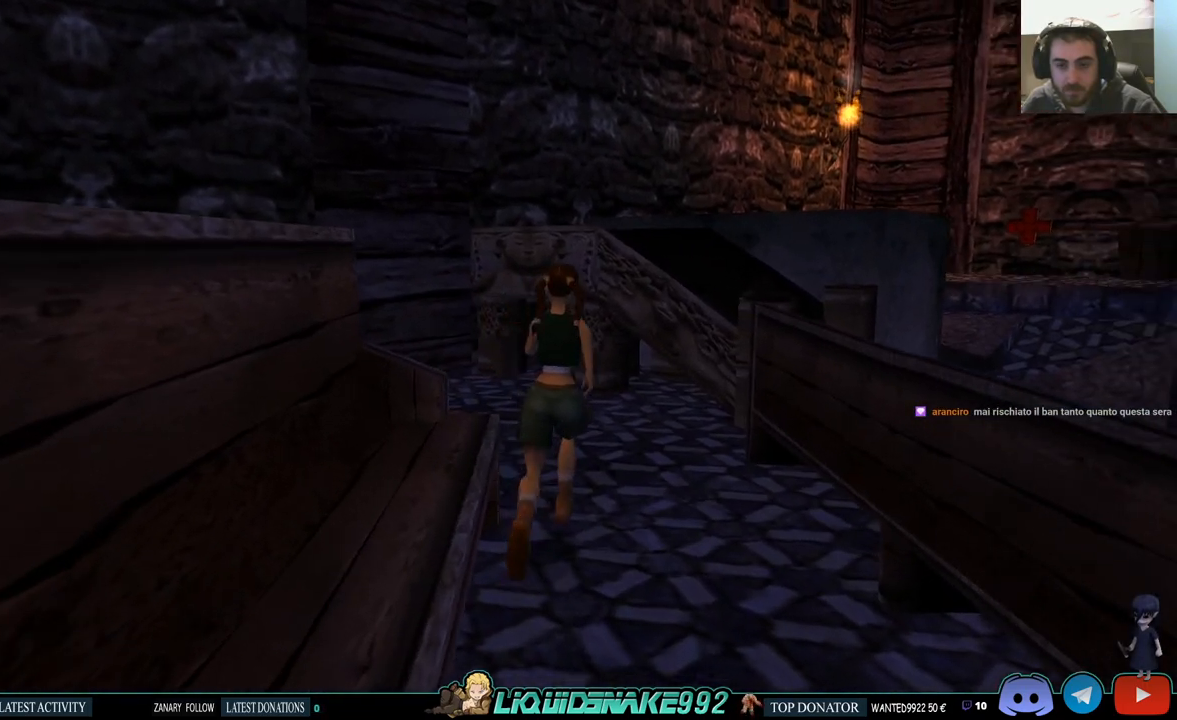
{"buttons": ["DPAD_RIGHT"], "left_stick": "center", "right_stick": "center", "events": [[33, "DPAD_RIGHT", "down"], [150, "DPAD_UP", "up"]]}
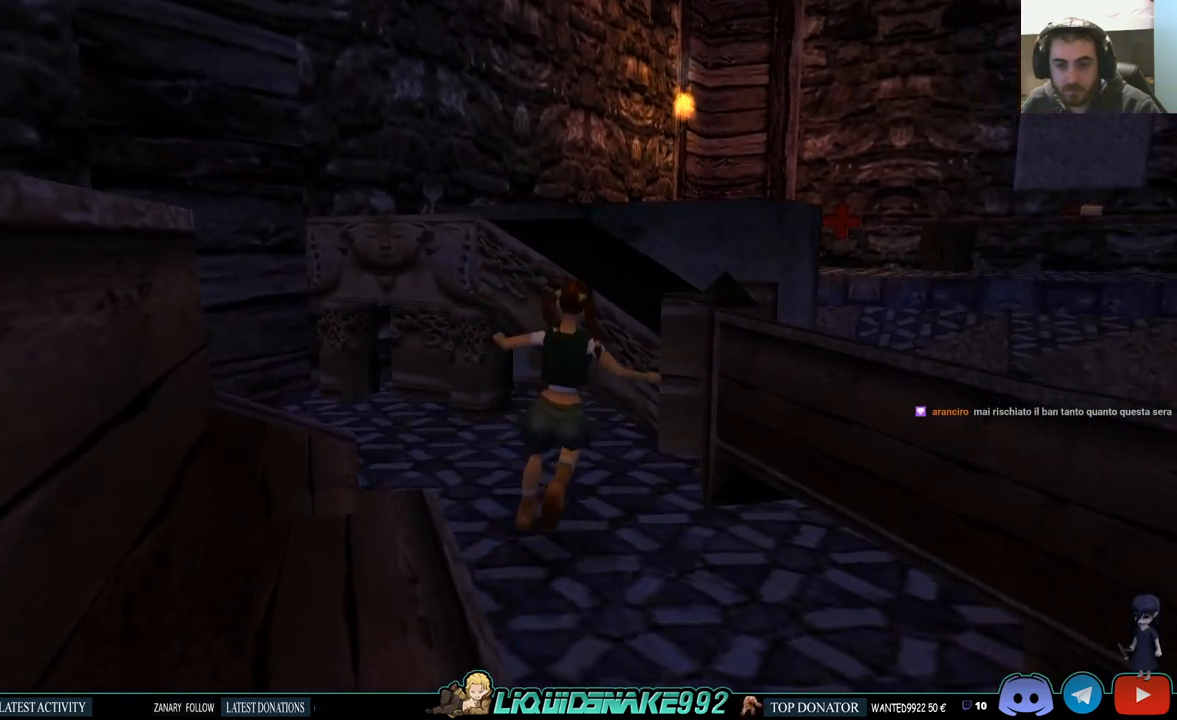
{"buttons": ["L1", "DPAD_UP"], "left_stick": "center", "right_stick": "center", "events": [[283, "DPAD_RIGHT", "up"], [333, "L1", "down"], [417, "DPAD_UP", "down"]]}
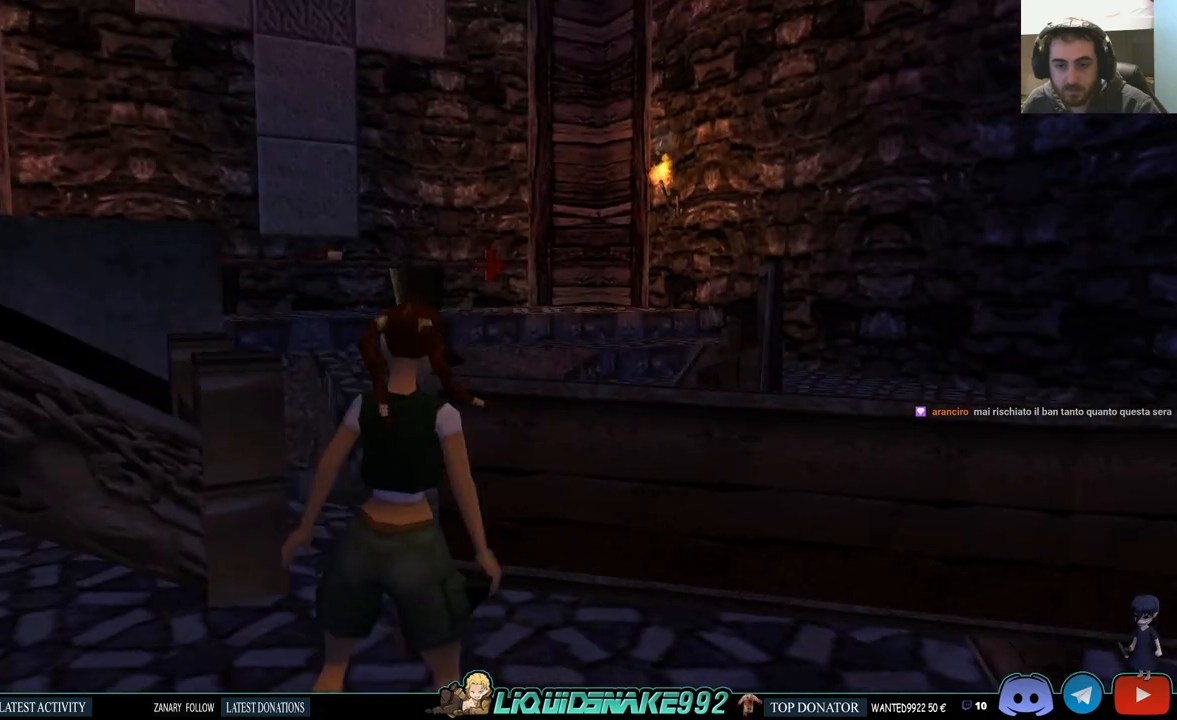
{"buttons": ["L1"], "left_stick": "center", "right_stick": "center", "events": [[383, "DPAD_UP", "up"]]}
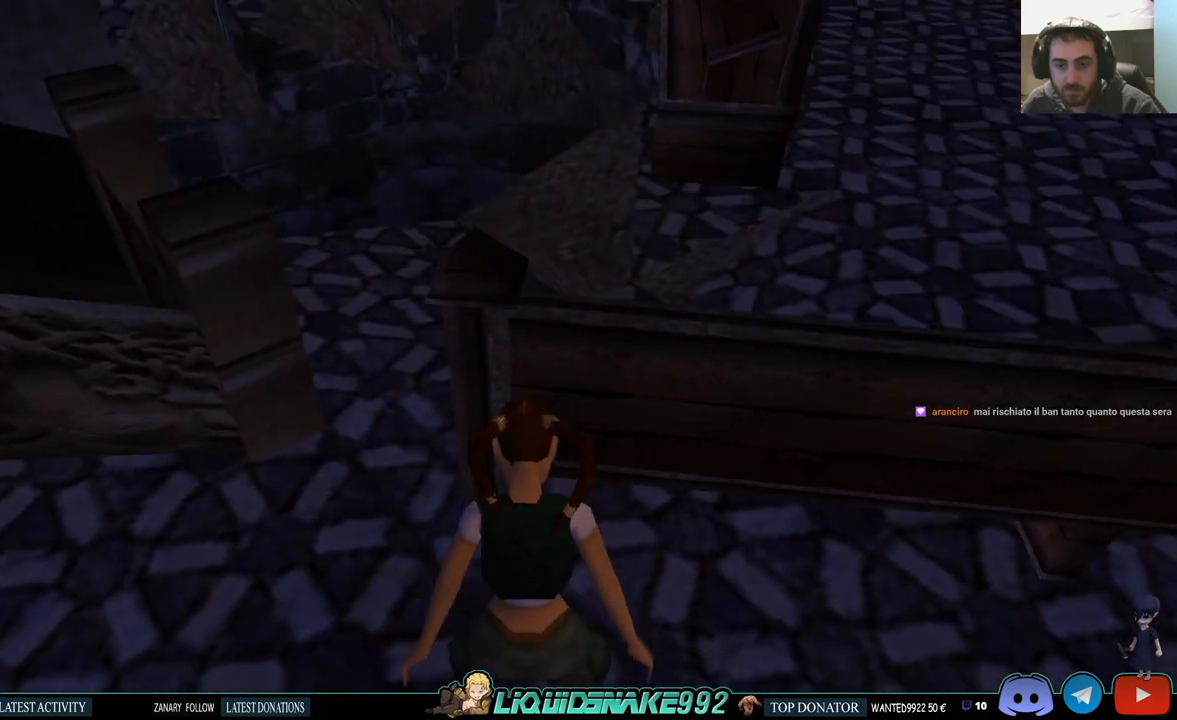
{"buttons": ["DPAD_UP", "DPAD_LEFT"], "left_stick": "center", "right_stick": "center", "events": [[183, "L1", "up"], [200, "DPAD_LEFT", "down"], [217, "DPAD_UP", "down"]]}
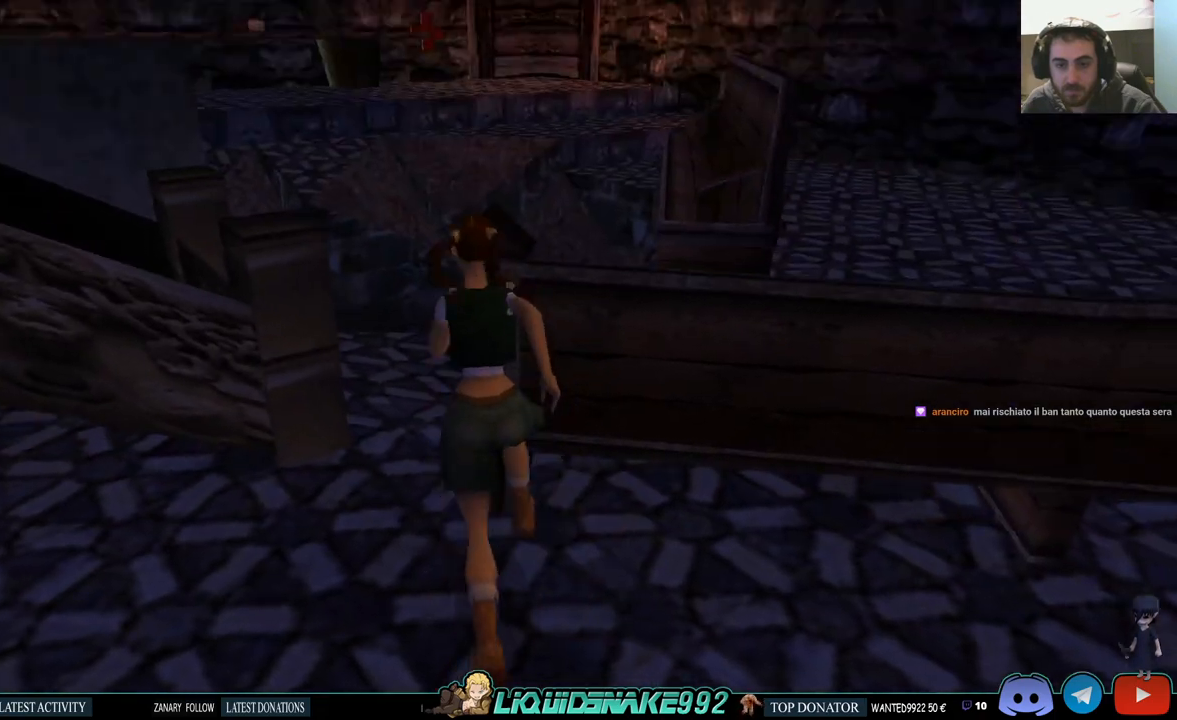
{"buttons": ["DPAD_UP", "DPAD_RIGHT"], "left_stick": "center", "right_stick": "center", "events": [[150, "DPAD_LEFT", "up"], [433, "DPAD_RIGHT", "down"]]}
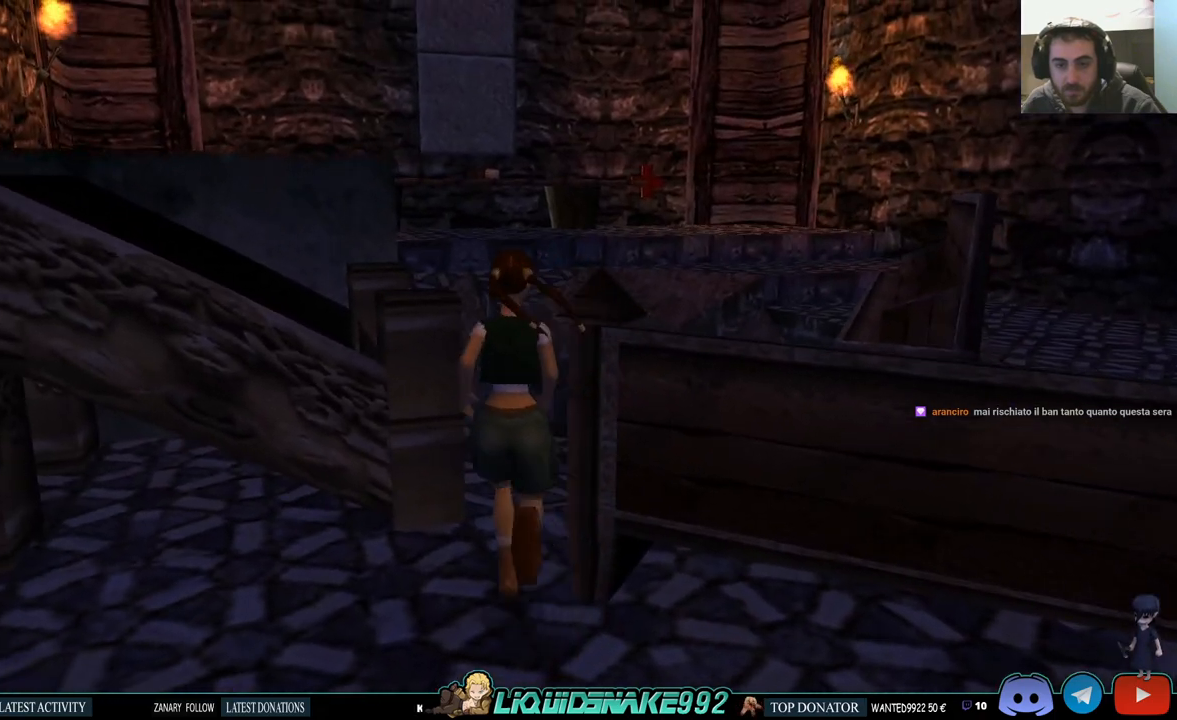
{"buttons": [], "left_stick": "center", "right_stick": "center", "events": [[283, "DPAD_UP", "up"], [450, "DPAD_RIGHT", "up"]]}
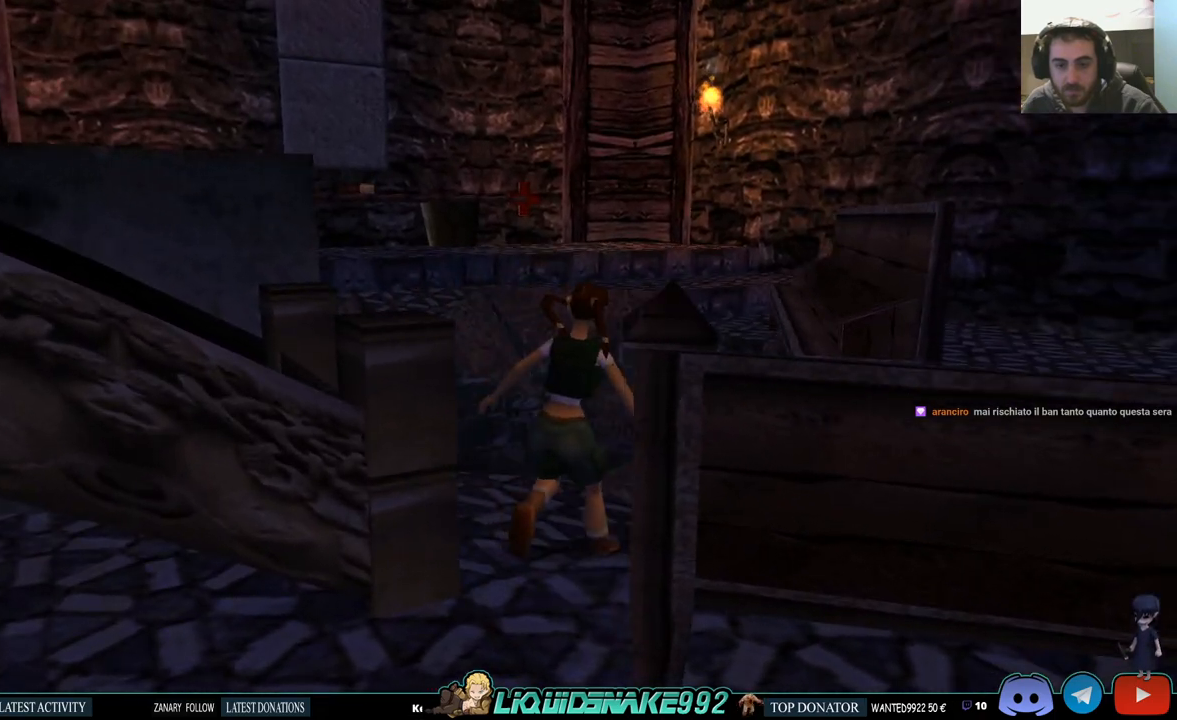
{"buttons": ["DPAD_UP"], "left_stick": "center", "right_stick": "center", "events": [[467, "DPAD_UP", "down"]]}
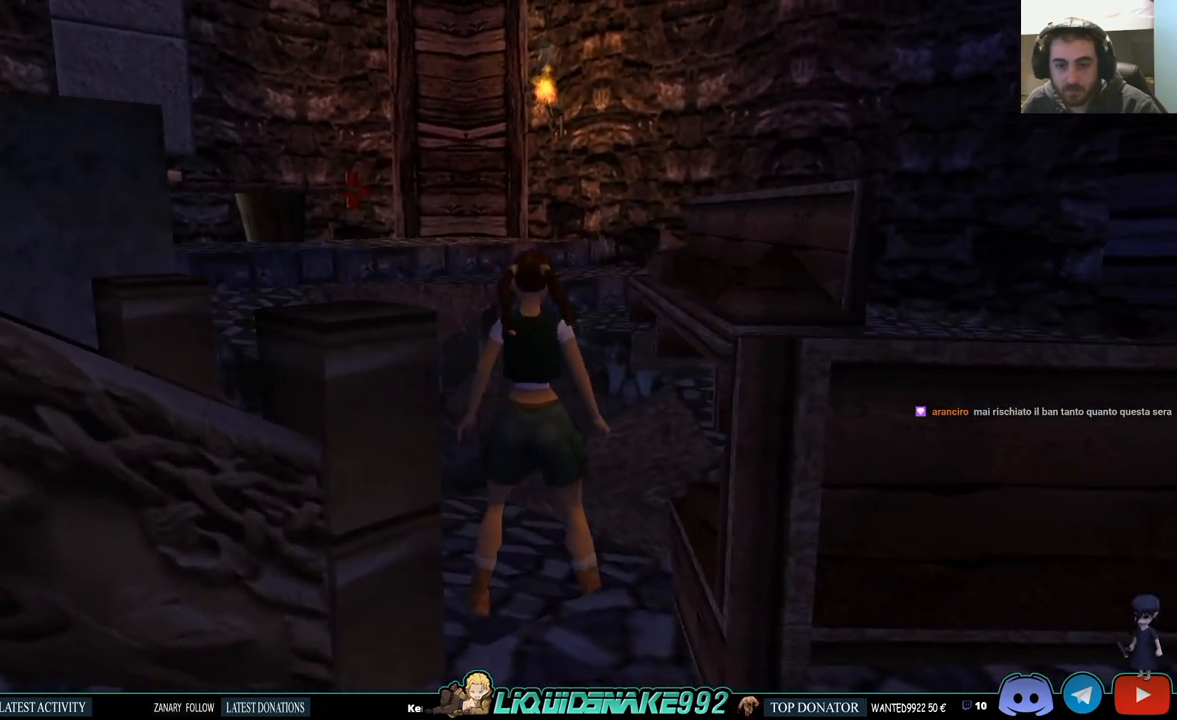
{"buttons": [], "left_stick": "center", "right_stick": "center", "events": [[83, "DPAD_UP", "up"]]}
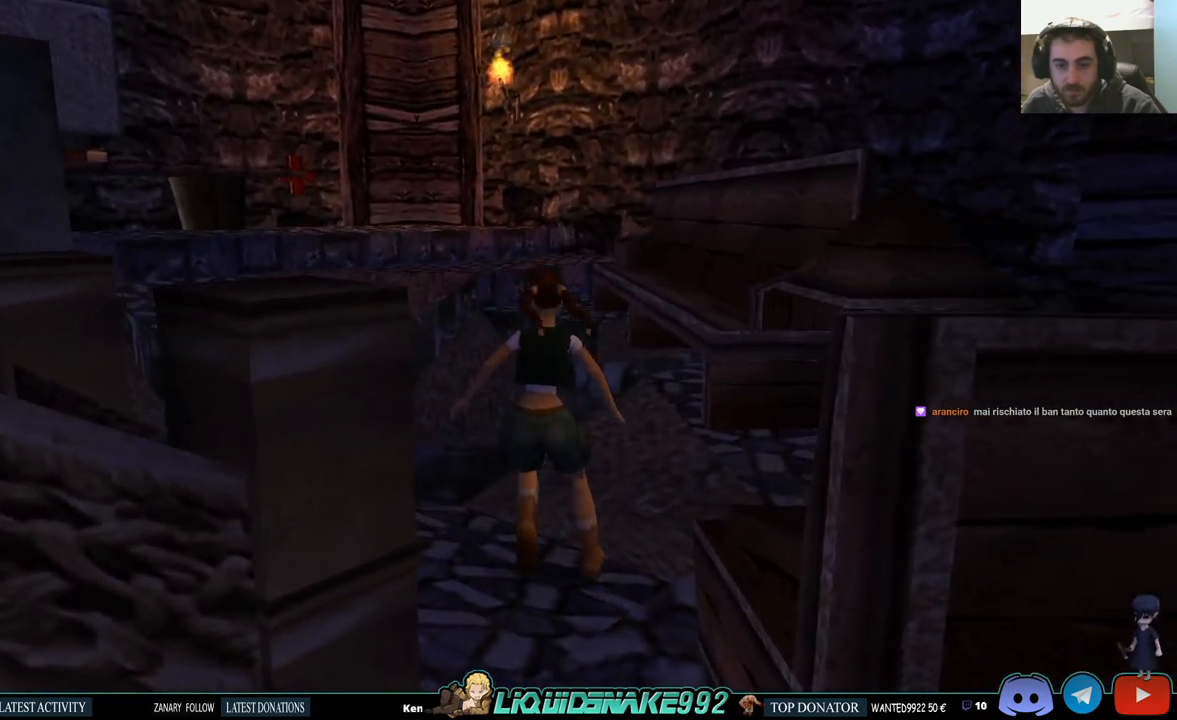
{"buttons": ["L1", "DPAD_UP"], "left_stick": "center", "right_stick": "center", "events": [[183, "L1", "down"], [267, "DPAD_UP", "down"]]}
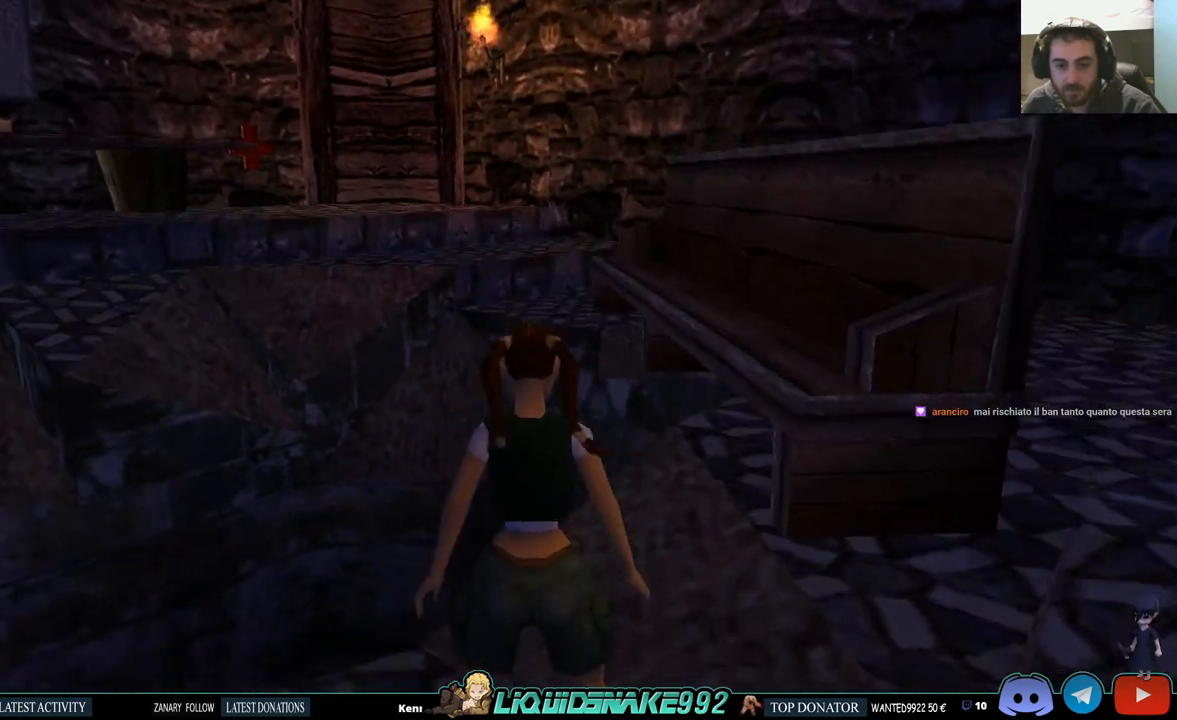
{"buttons": ["L1"], "left_stick": "center", "right_stick": "center", "events": [[150, "DPAD_RIGHT", "down"], [400, "DPAD_RIGHT", "up"], [450, "DPAD_UP", "up"]]}
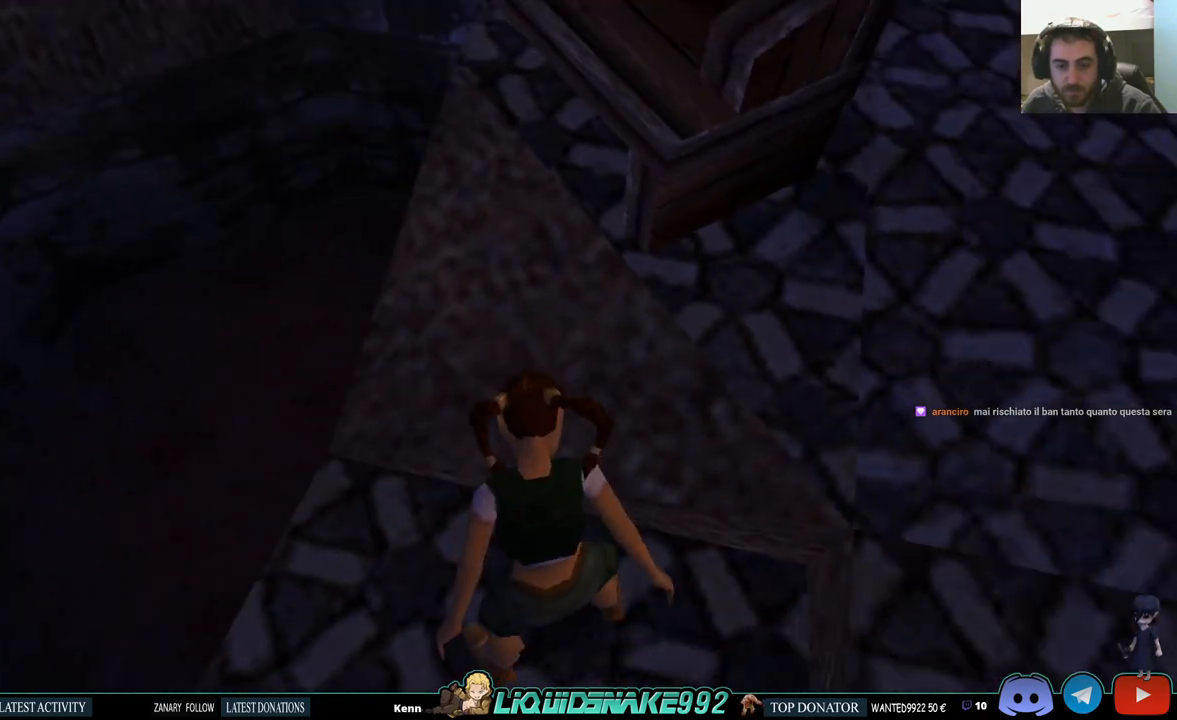
{"buttons": ["L1", "DPAD_LEFT"], "left_stick": "center", "right_stick": "center", "events": [[367, "DPAD_LEFT", "down"]]}
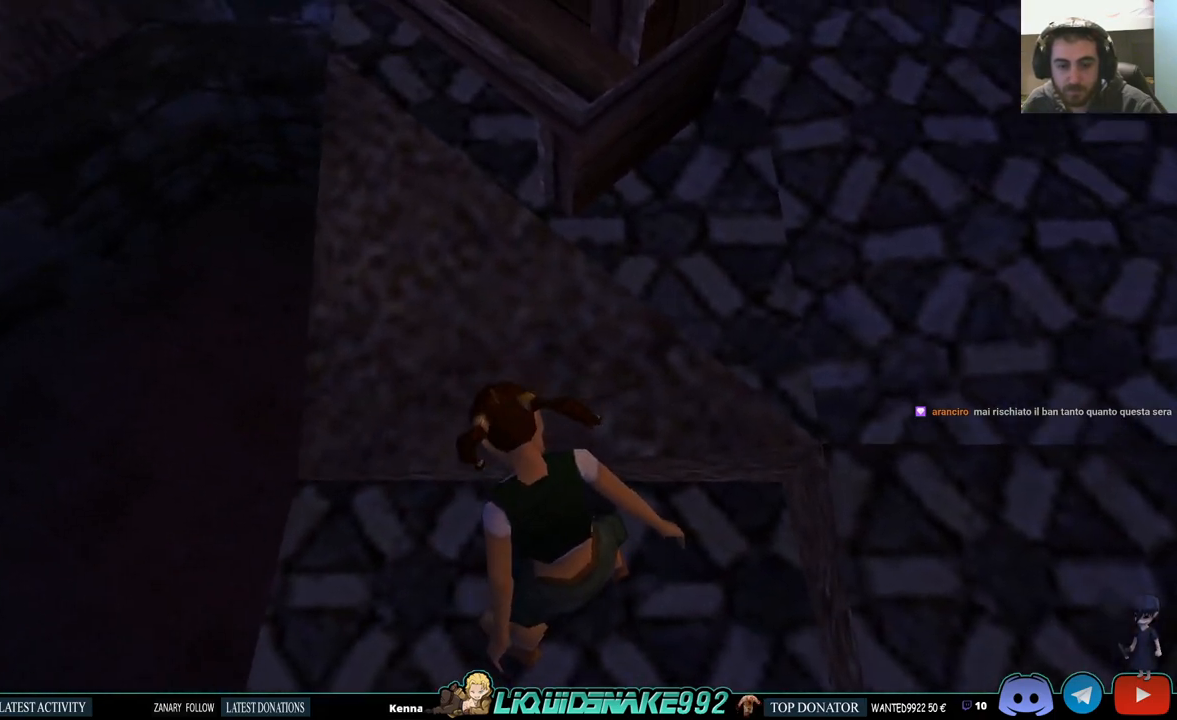
{"buttons": ["L1"], "left_stick": "center", "right_stick": "center", "events": [[417, "DPAD_LEFT", "up"]]}
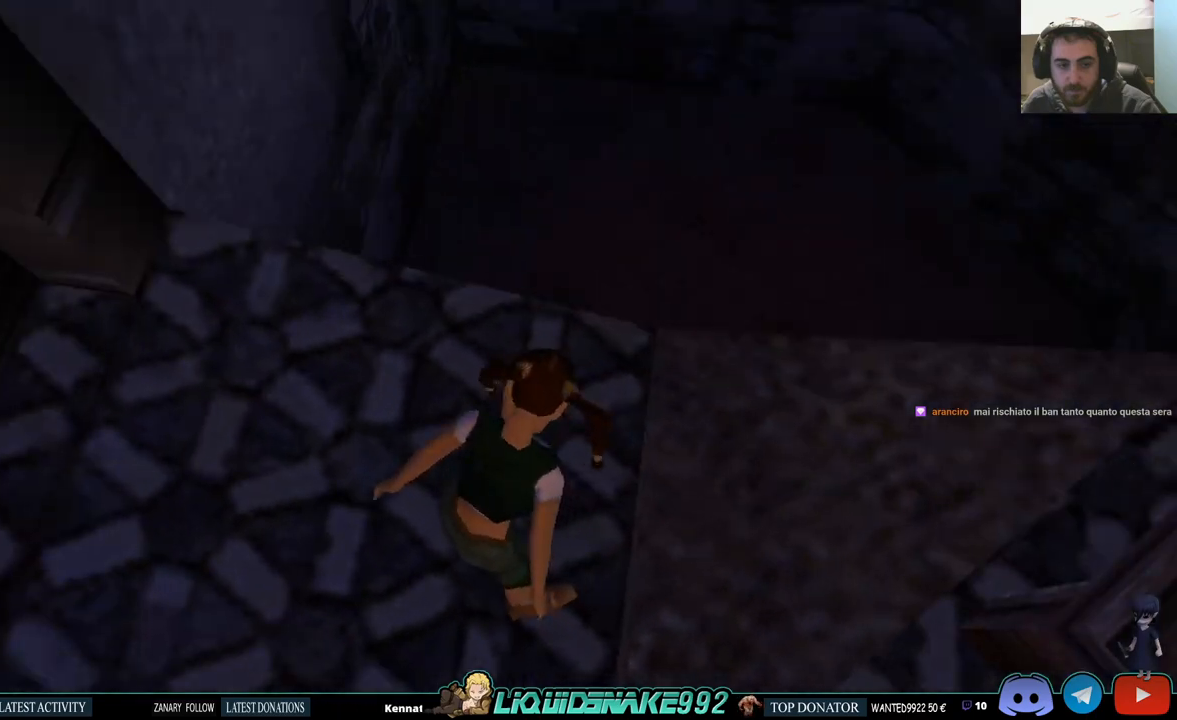
{"buttons": ["L1", "DPAD_DOWN"], "left_stick": "center", "right_stick": "center", "events": [[217, "DPAD_DOWN", "down"]]}
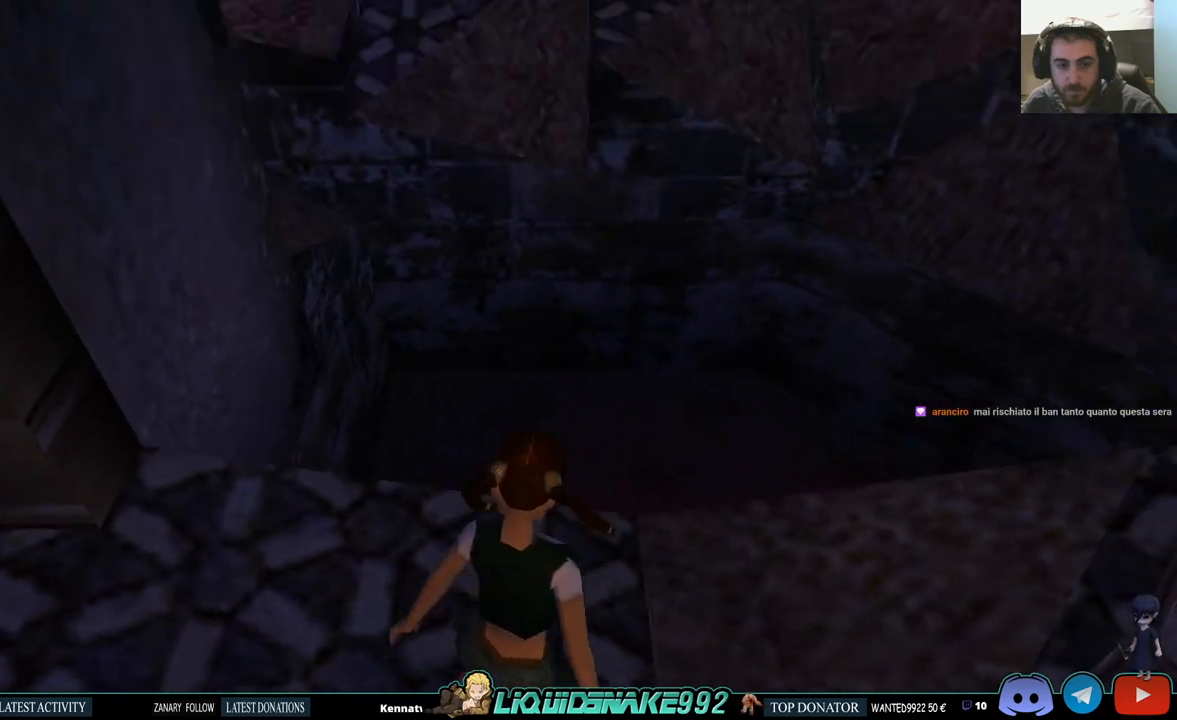
{"buttons": ["L1", "DPAD_RIGHT"], "left_stick": "center", "right_stick": "center", "events": [[67, "DPAD_DOWN", "up"], [500, "DPAD_RIGHT", "down"]]}
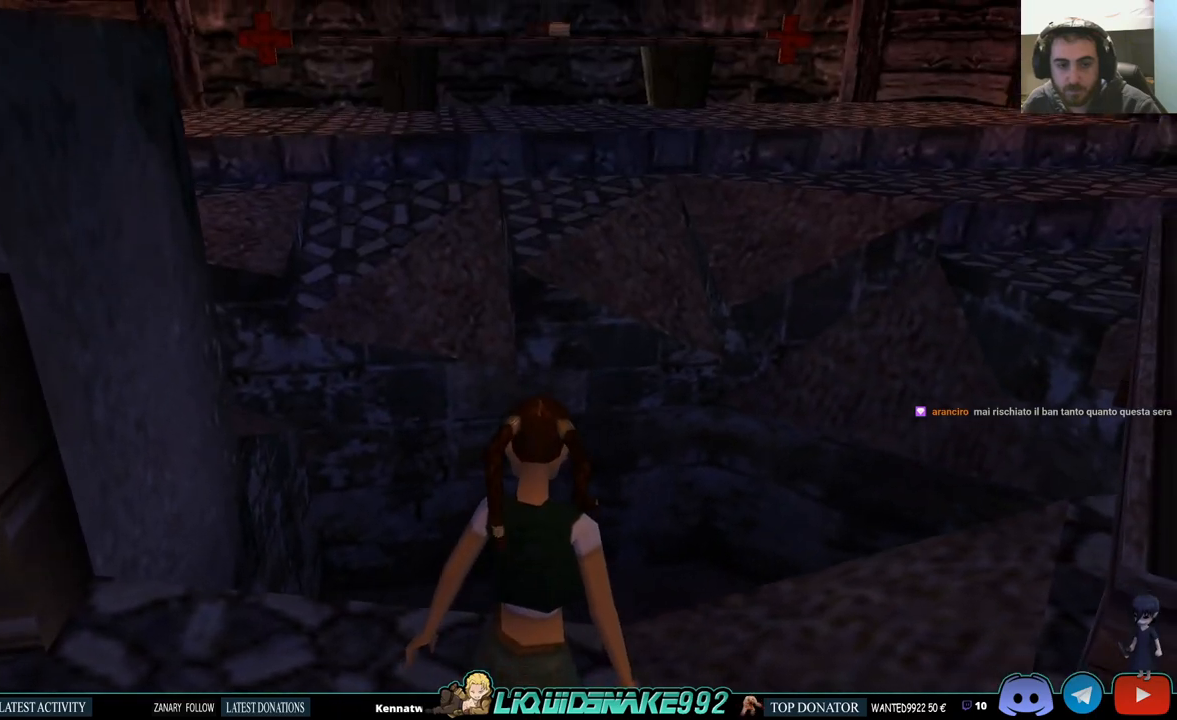
{"buttons": ["DPAD_RIGHT"], "left_stick": "center", "right_stick": "center", "events": [[17, "L1", "up"]]}
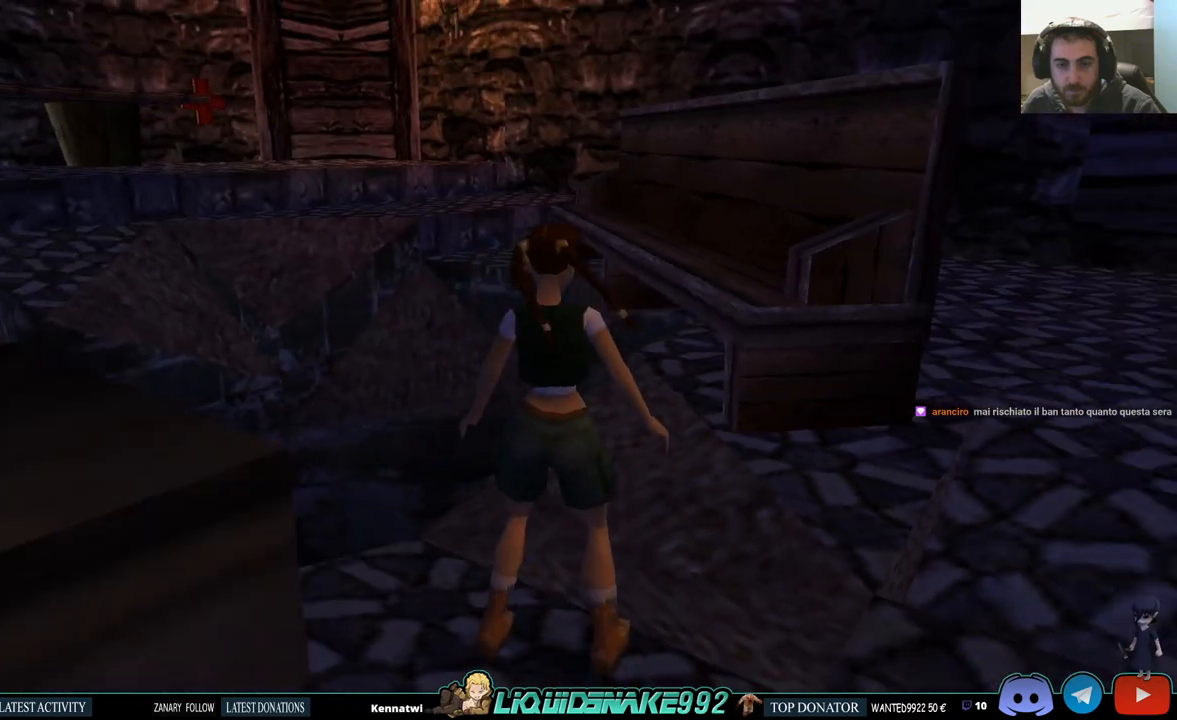
{"buttons": ["DPAD_UP"], "left_stick": "center", "right_stick": "center", "events": [[283, "DPAD_UP", "down"], [300, "DPAD_RIGHT", "up"]]}
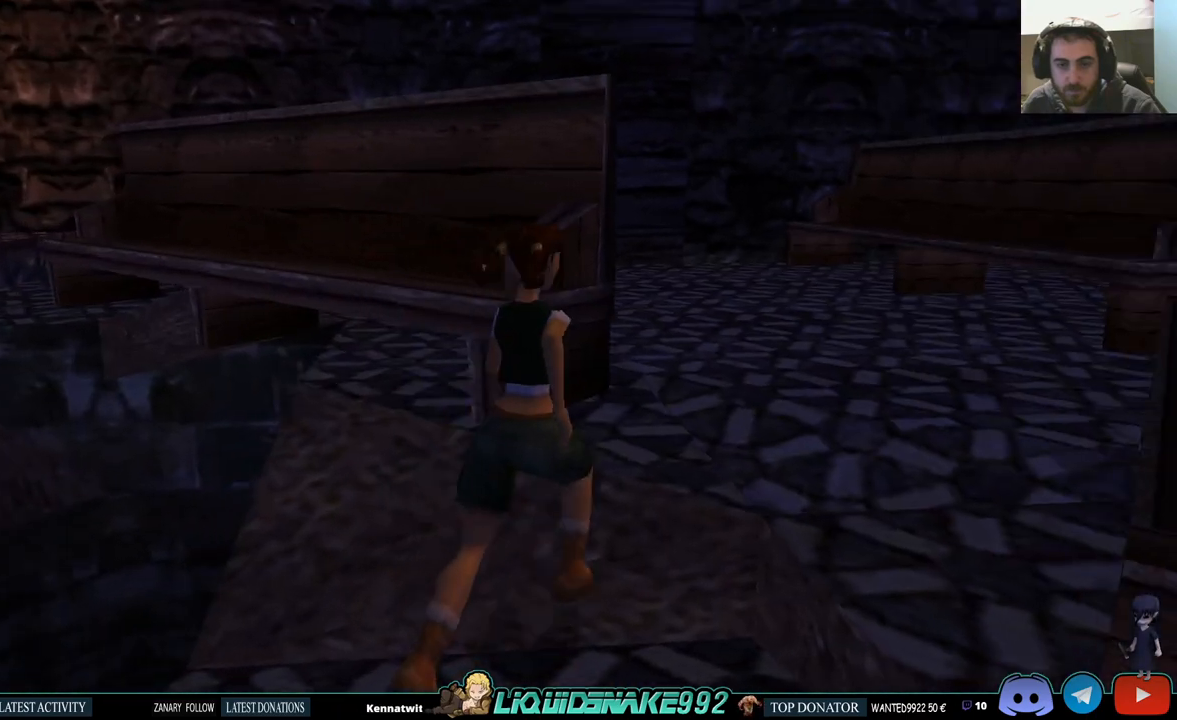
{"buttons": ["DPAD_UP"], "left_stick": "center", "right_stick": "center", "events": []}